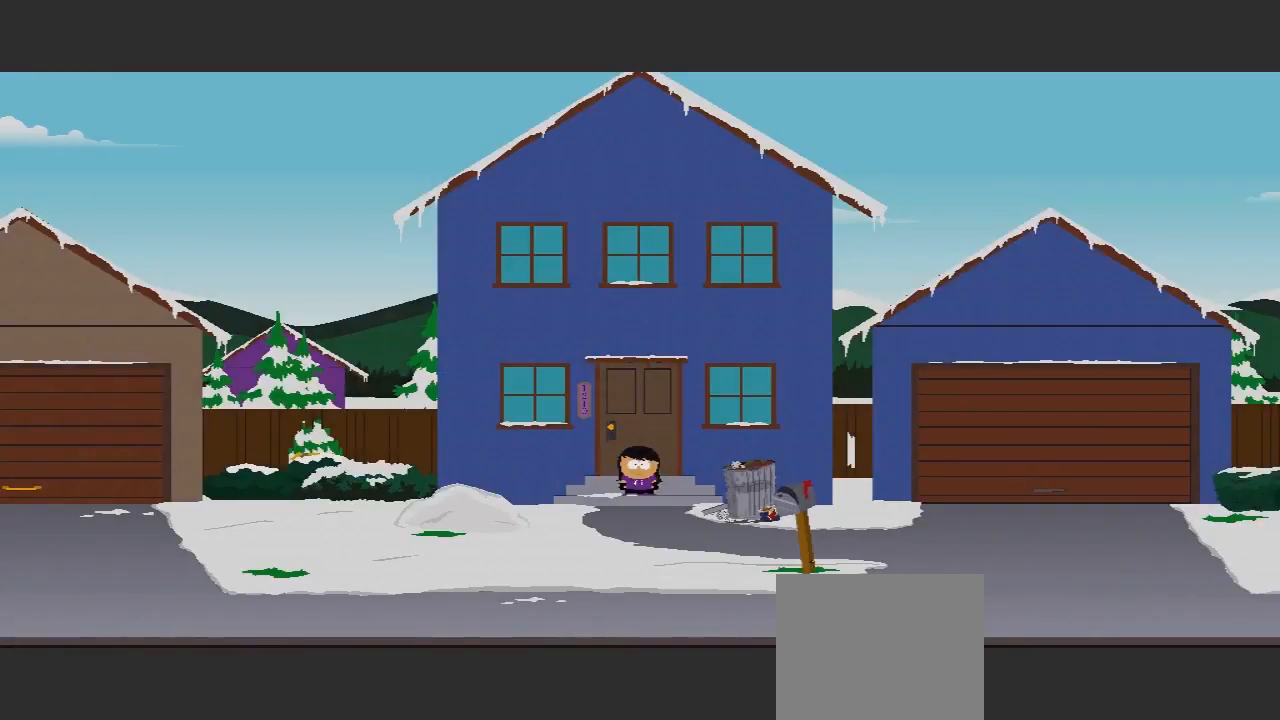
Gameplay with a controller (Xbox layout); each line is a JSON object with the inputs held at the frame after it. "events" lists button and stick changes between this image and that frame as [ms after this image, input, new state], when the widget could be followed in between. Not read: L3 R3.
{"buttons": [], "left_stick": "down", "right_stick": "center", "events": [[67, "left_stick", "down"]]}
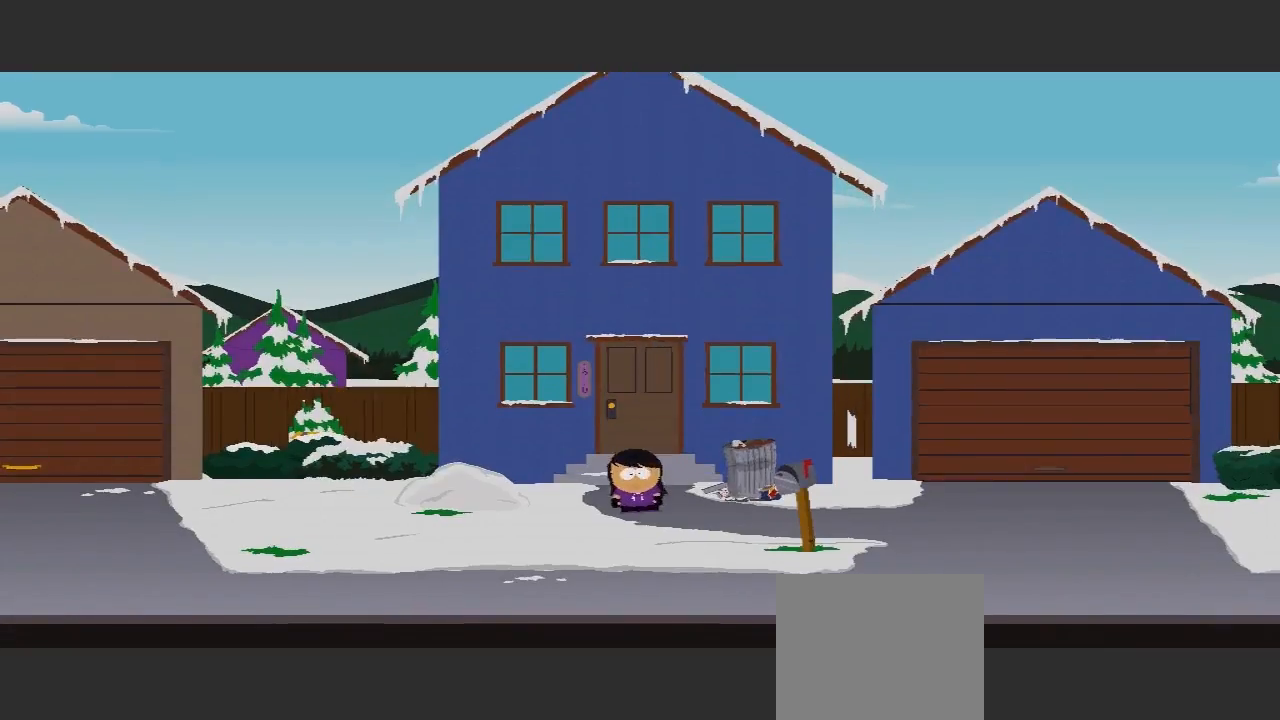
{"buttons": [], "left_stick": "down", "right_stick": "center", "events": []}
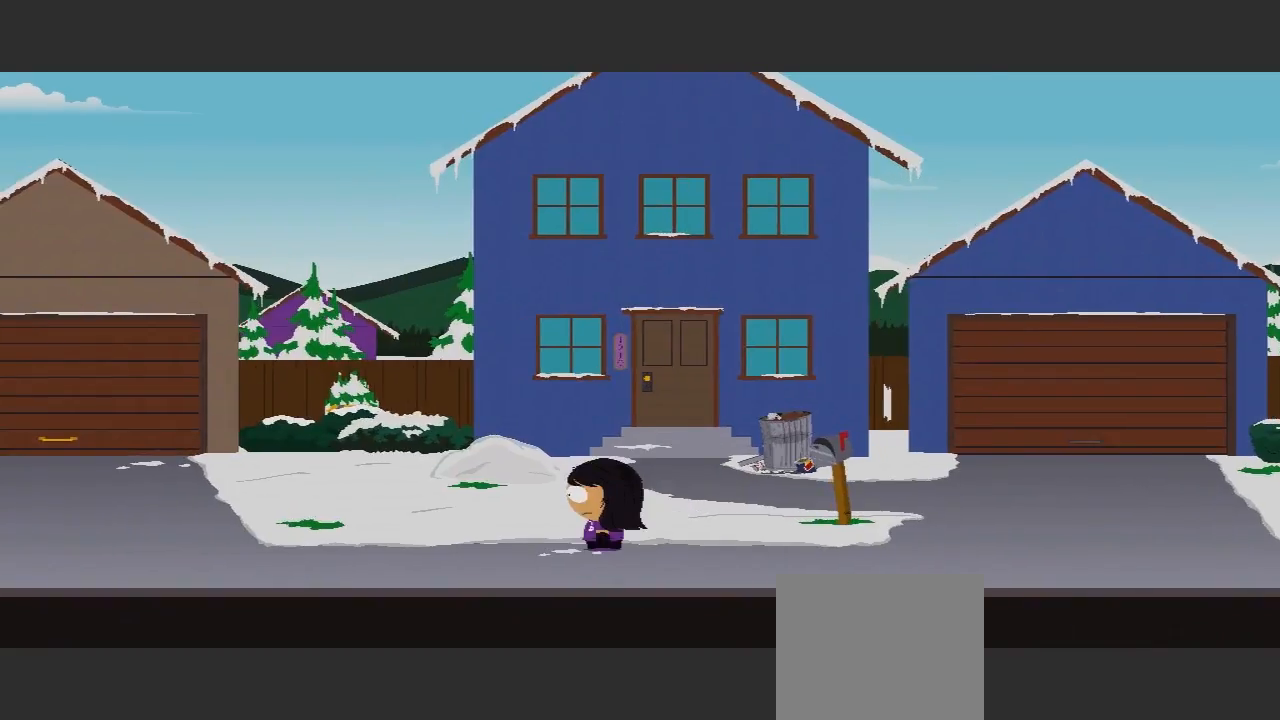
{"buttons": [], "left_stick": "left", "right_stick": "center", "events": [[167, "left_stick", "left"]]}
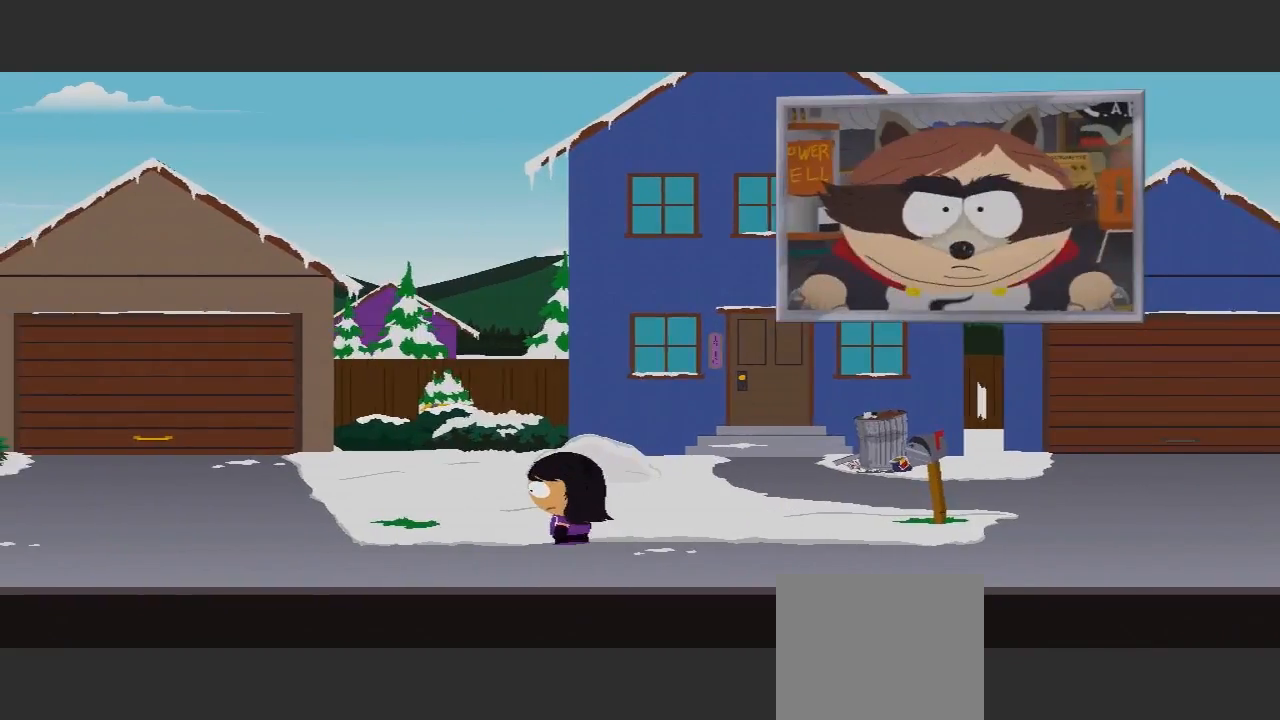
{"buttons": [], "left_stick": "left", "right_stick": "center", "events": []}
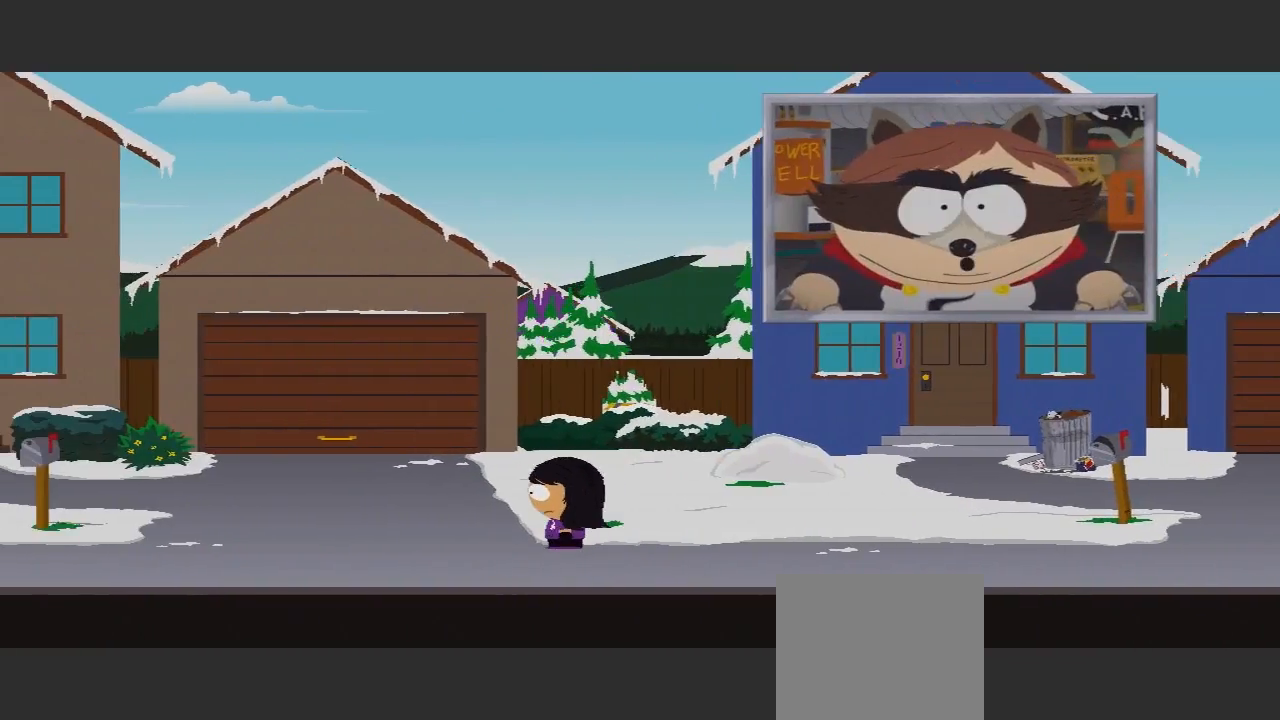
{"buttons": [], "left_stick": "center", "right_stick": "center", "events": [[133, "left_stick", "center"]]}
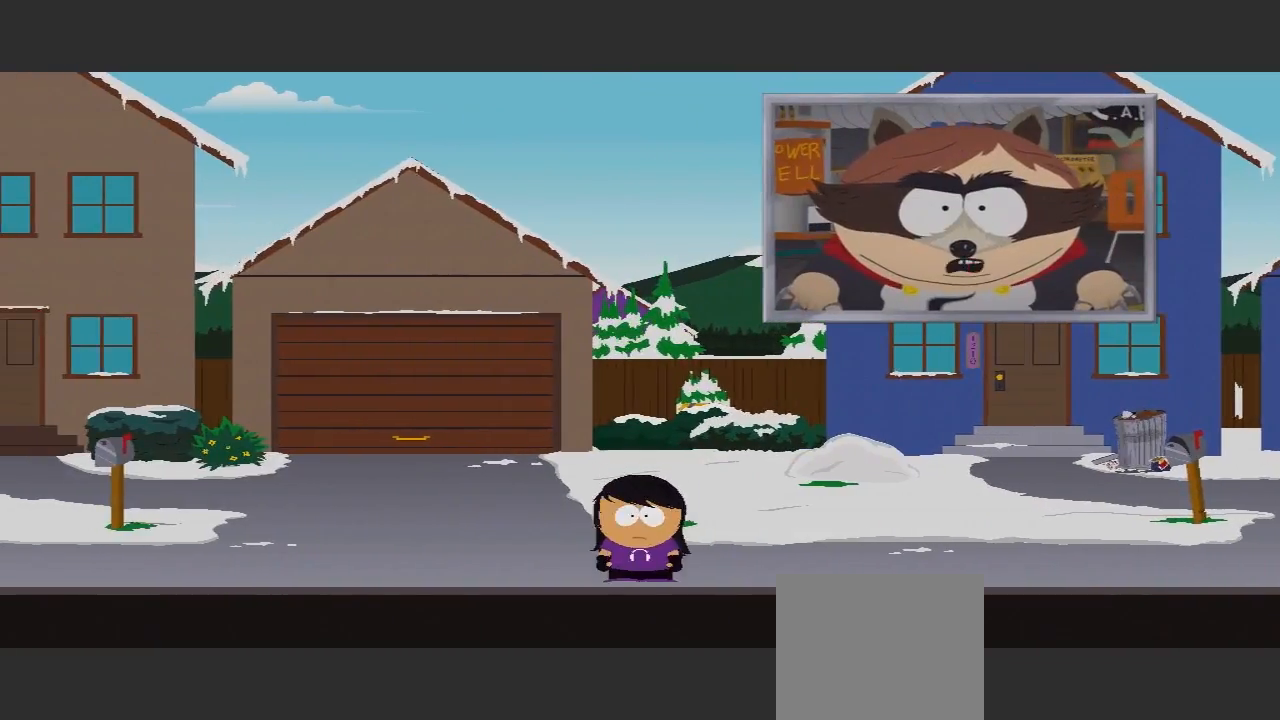
{"buttons": [], "left_stick": "down", "right_stick": "center", "events": [[67, "left_stick", "down"]]}
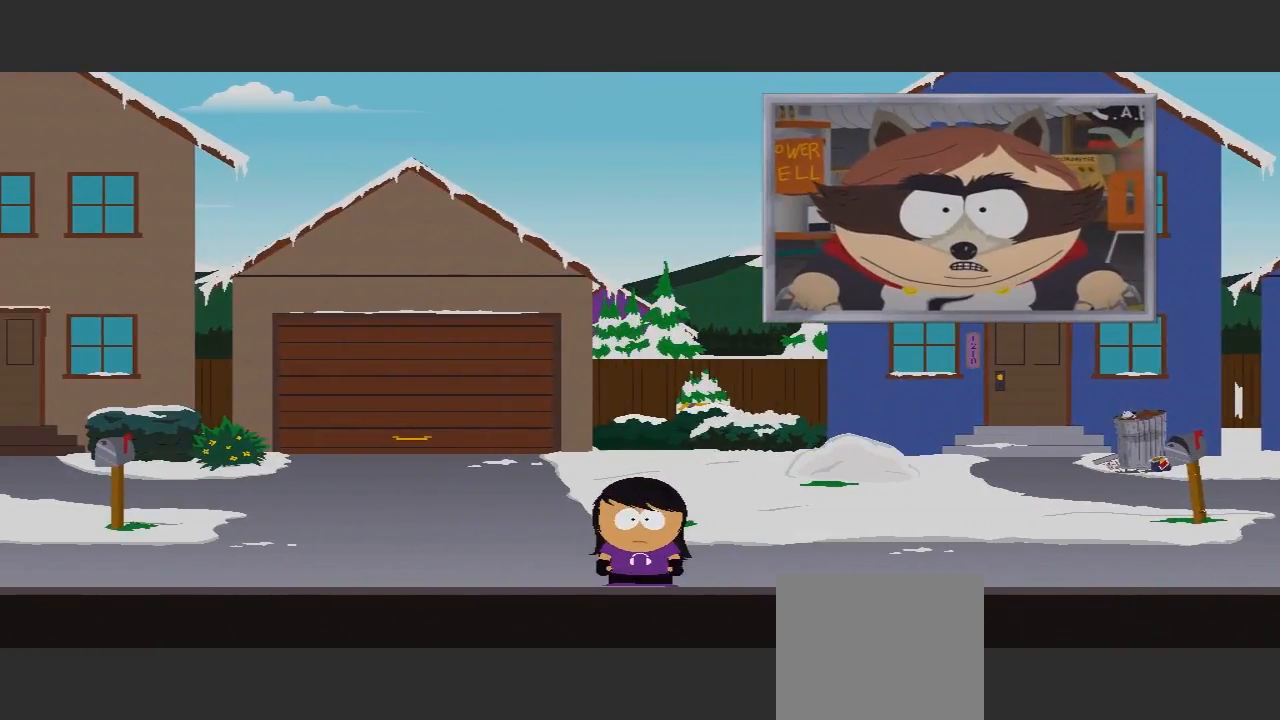
{"buttons": [], "left_stick": "center", "right_stick": "center", "events": [[133, "left_stick", "center"]]}
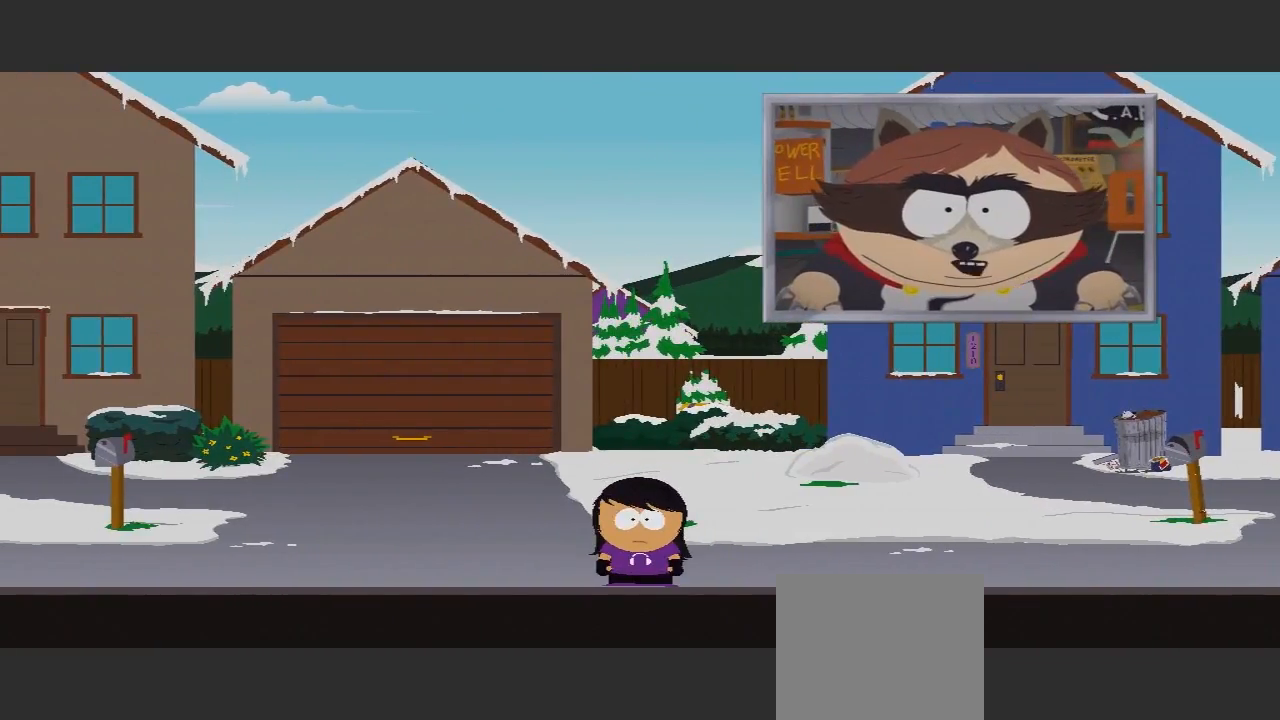
{"buttons": [], "left_stick": "center", "right_stick": "center", "events": []}
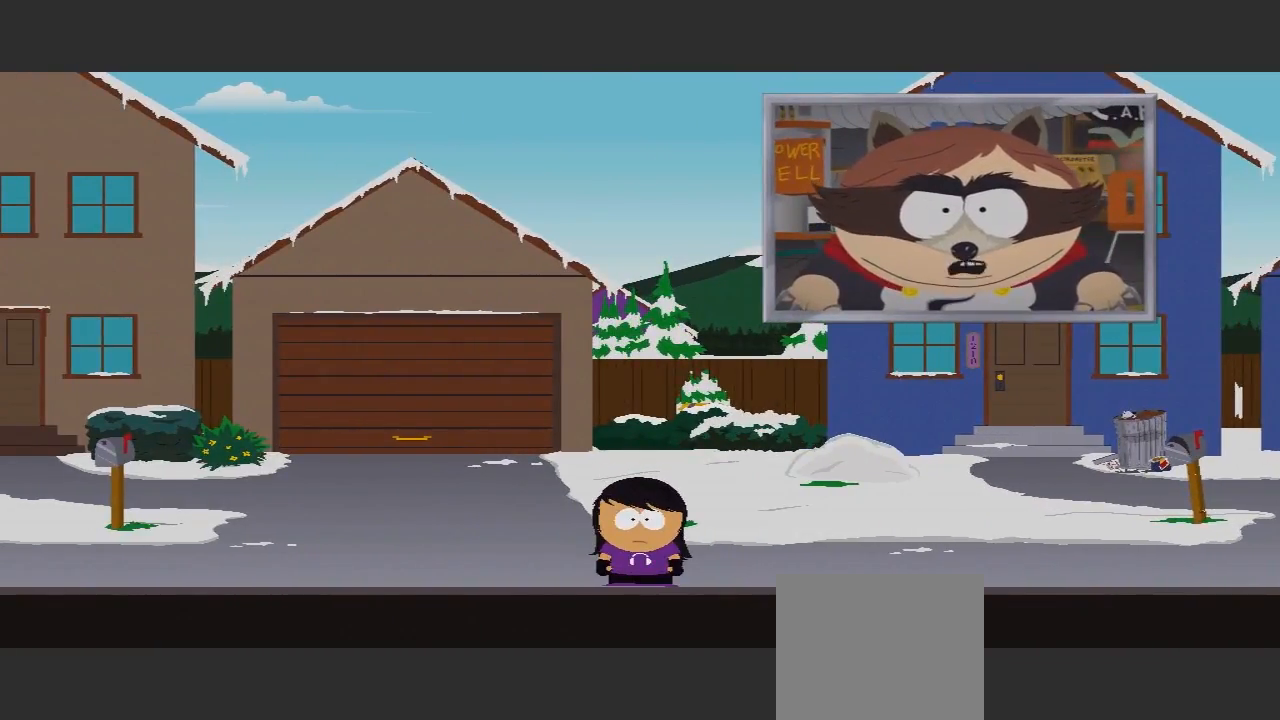
{"buttons": [], "left_stick": "center", "right_stick": "center", "events": []}
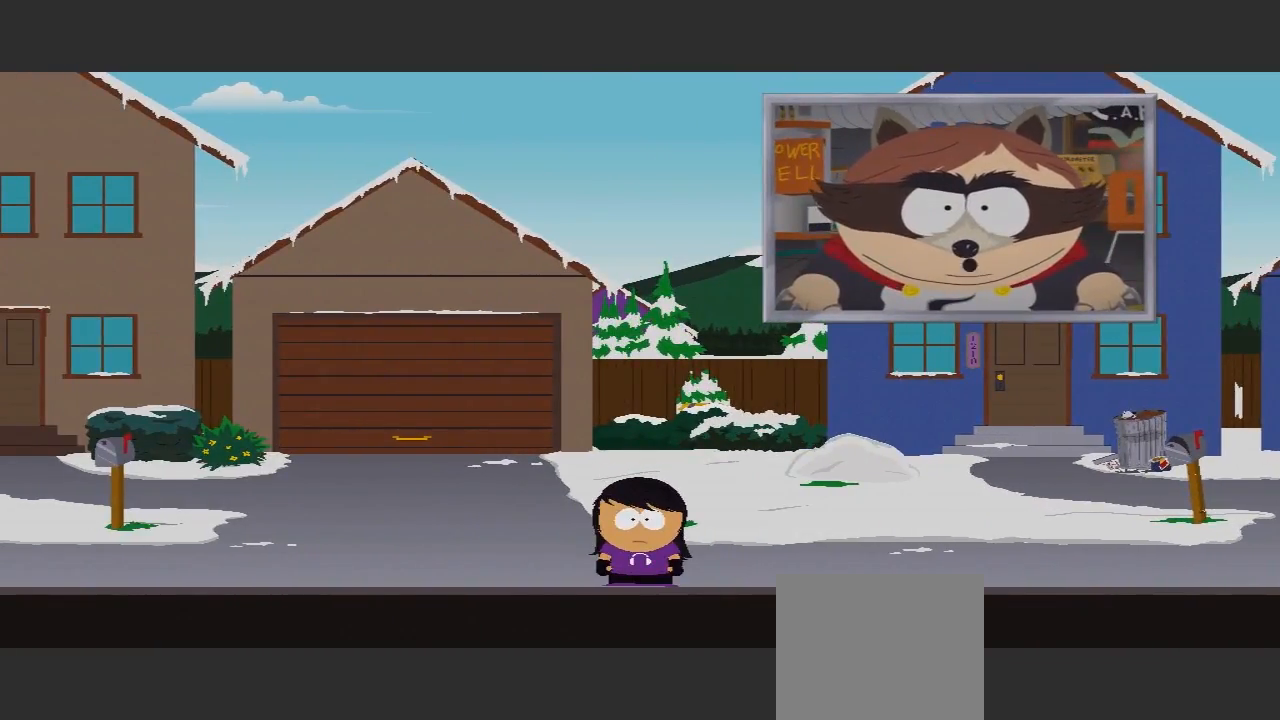
{"buttons": [], "left_stick": "center", "right_stick": "center", "events": []}
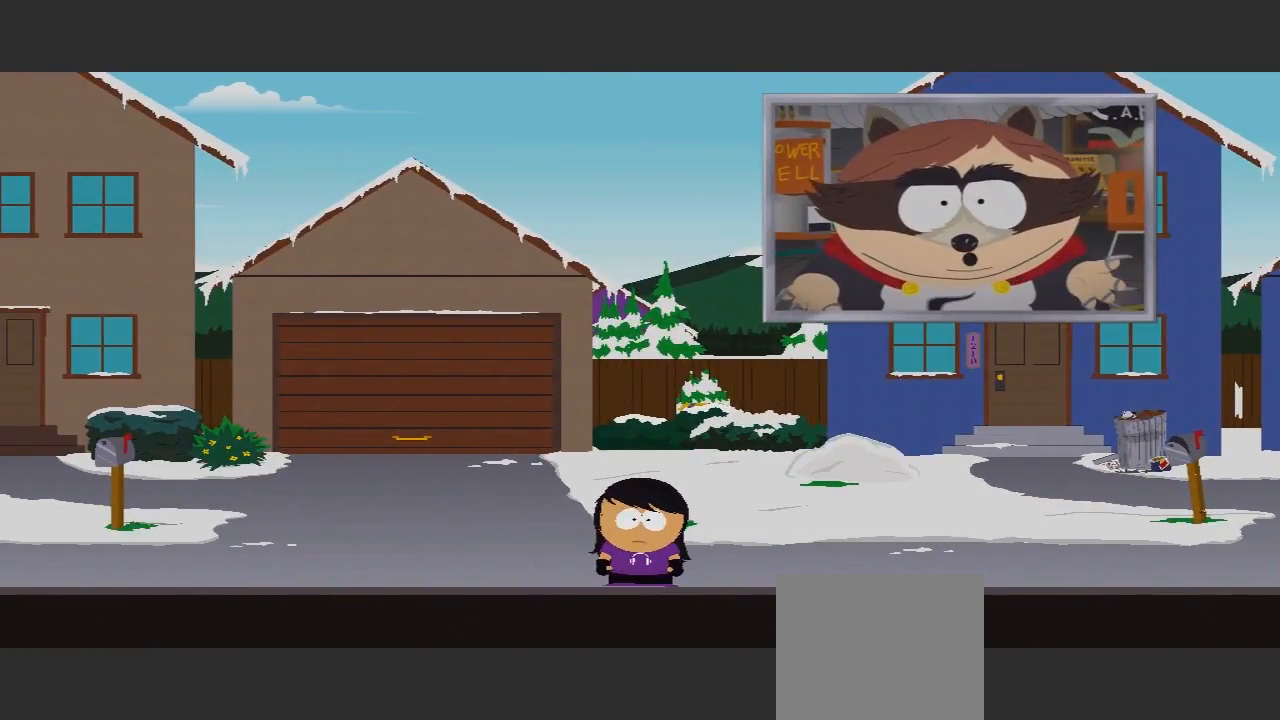
{"buttons": [], "left_stick": "center", "right_stick": "center", "events": []}